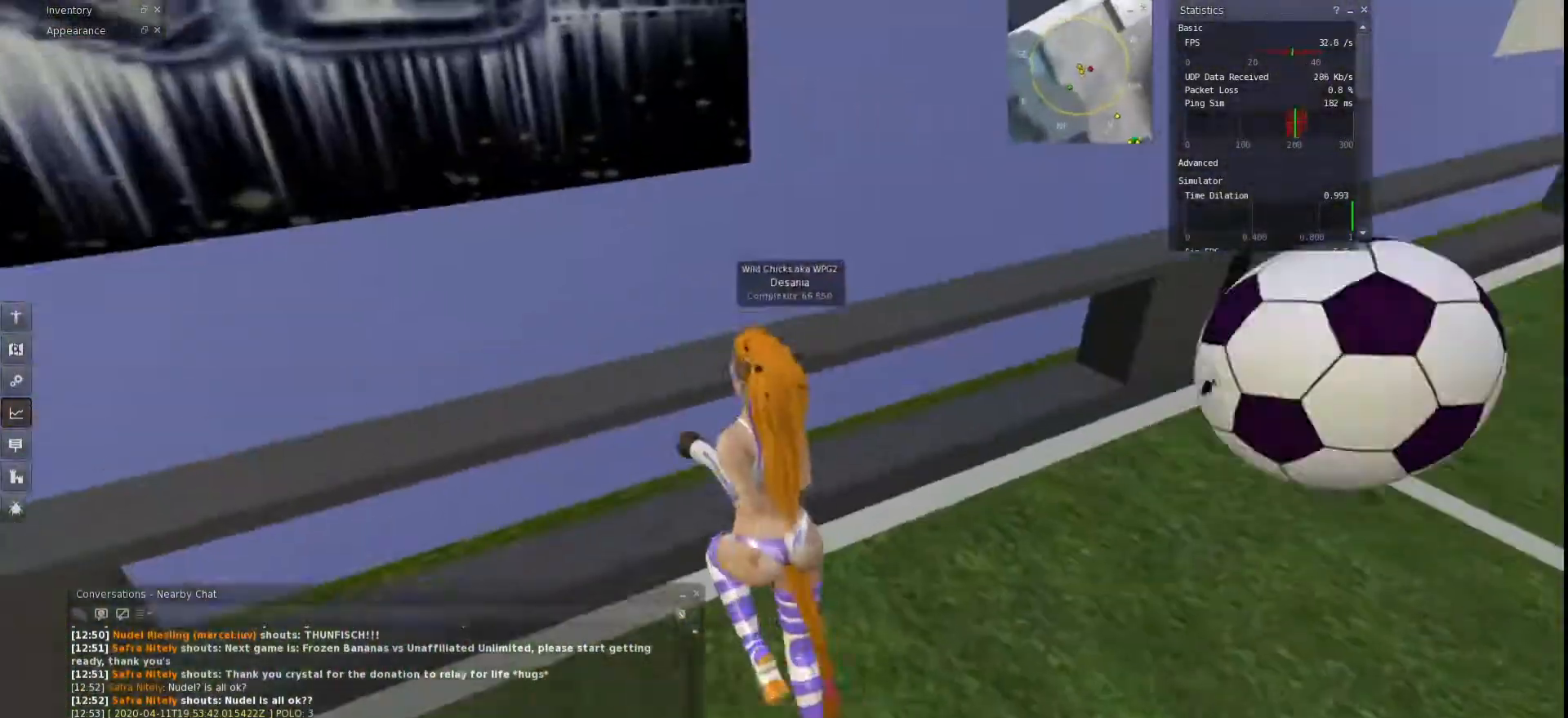
Gameplay with keyboard; each line is a JSON object with the keys held at the frame after it. "events" lists presses ("down") and releases ("up") of "a", "ctrl", "d", "e", "q", "s", "shift", "space" and "w" between this image and that frame as [ms after this image, input, new state], when the widget could be followed in between. No other keys are recorded. Mouse input is not recorded.
{"keys": ["d", "w"], "events": []}
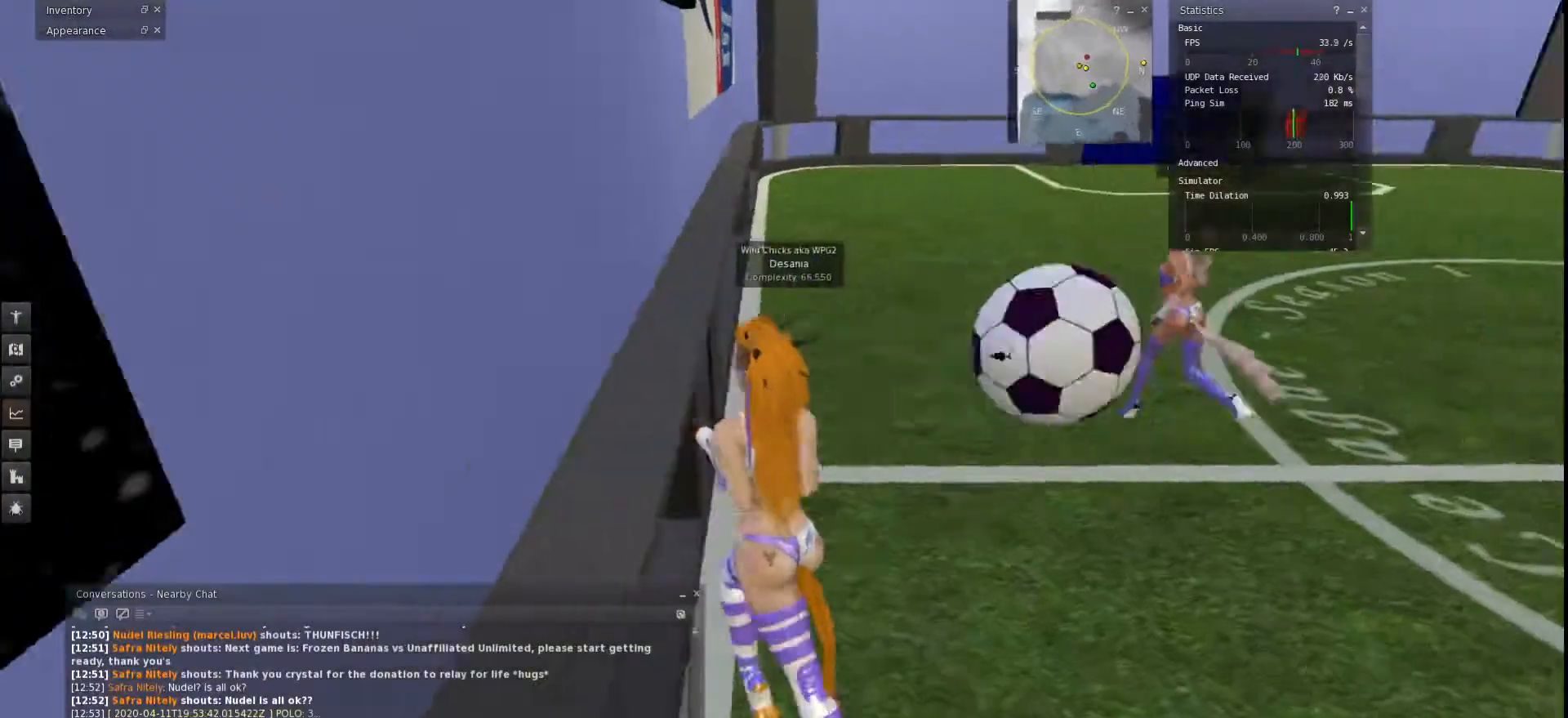
{"keys": ["d", "w"], "events": []}
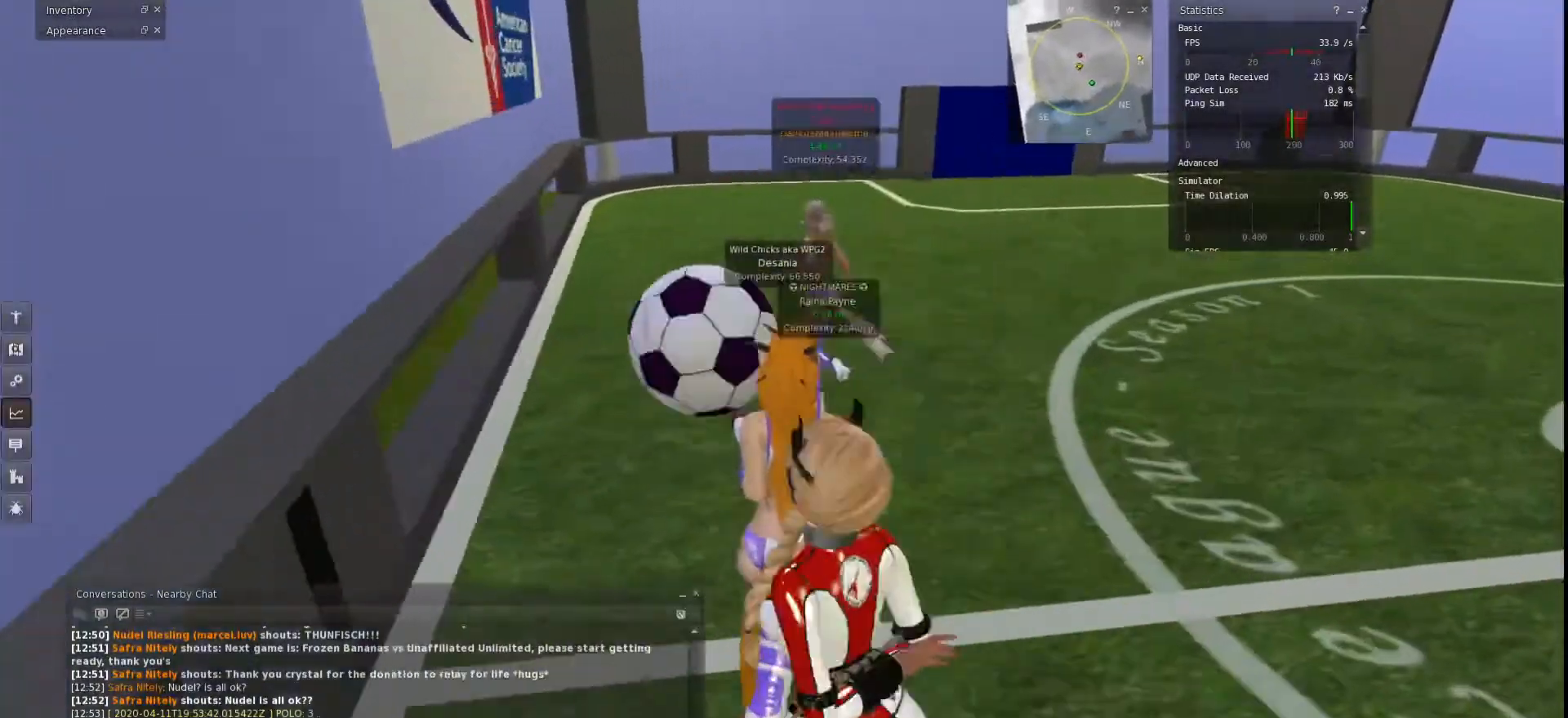
{"keys": ["w"], "events": [[33, "d", "up"]]}
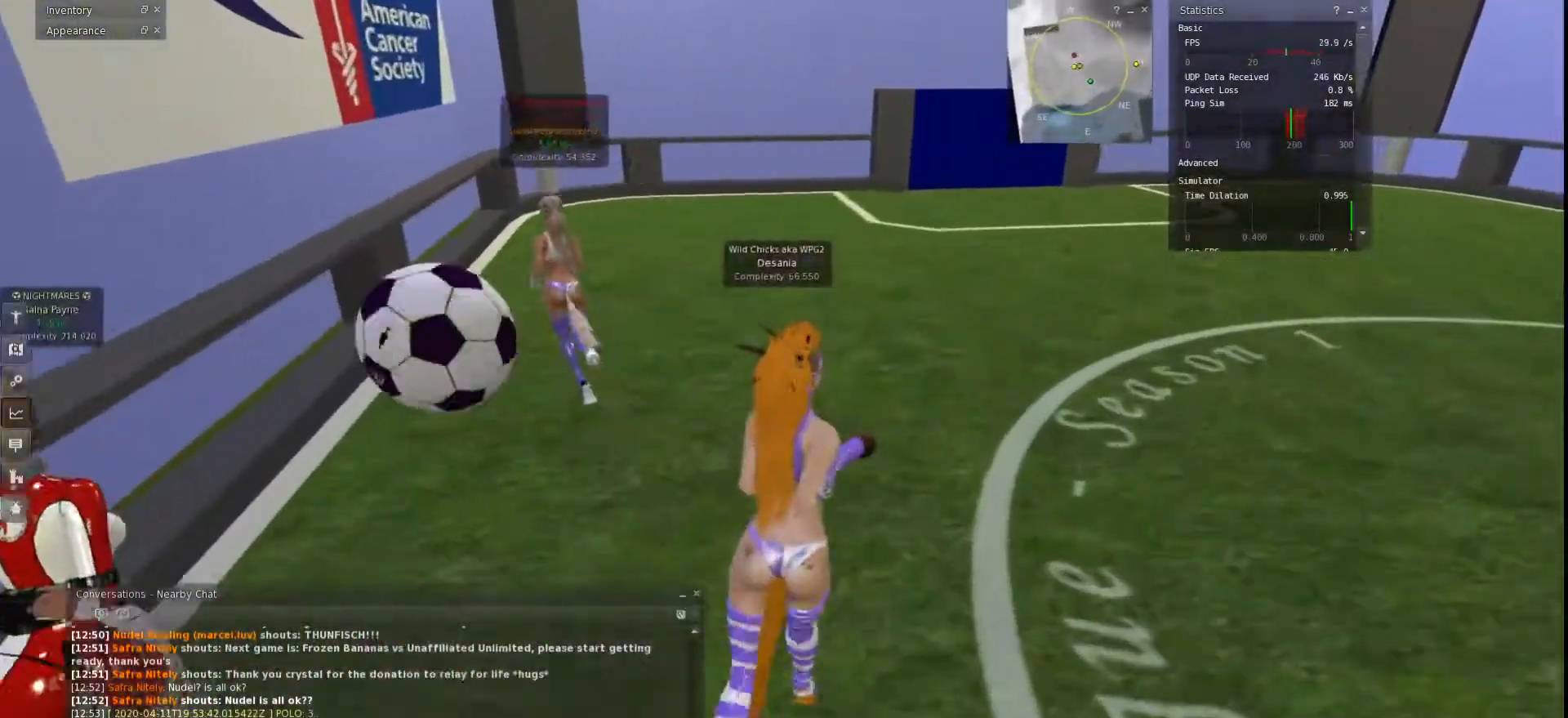
{"keys": ["w"], "events": []}
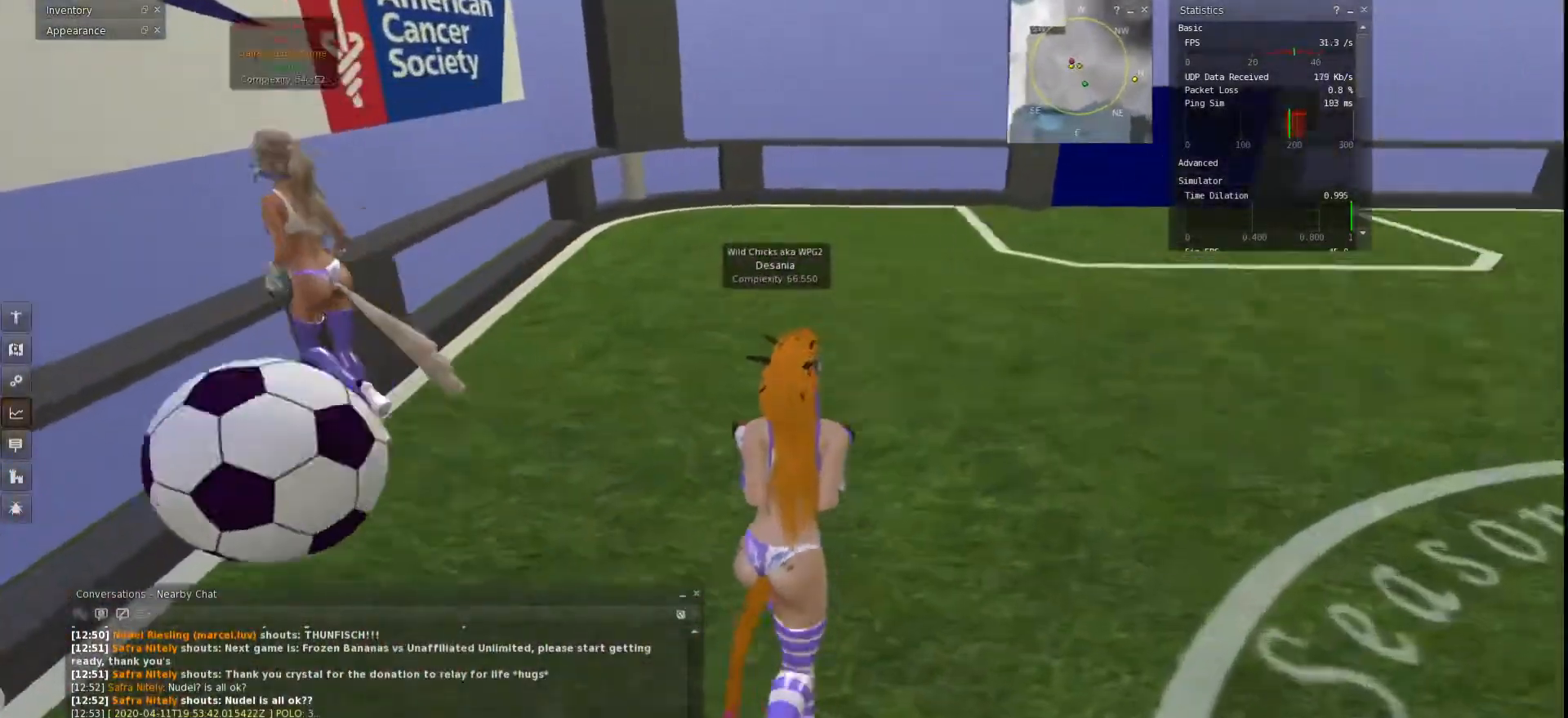
{"keys": ["d", "w"], "events": [[33, "d", "down"]]}
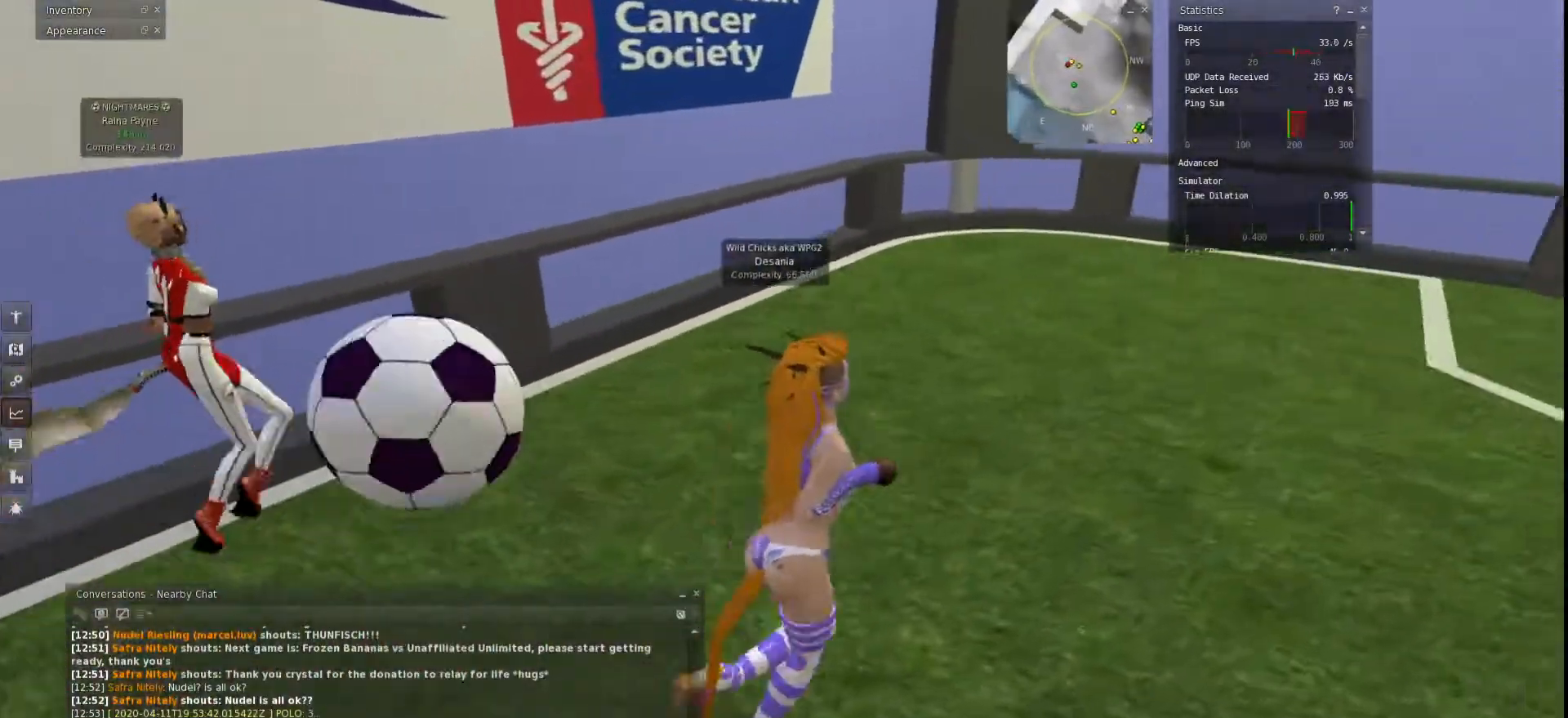
{"keys": ["d", "w"], "events": []}
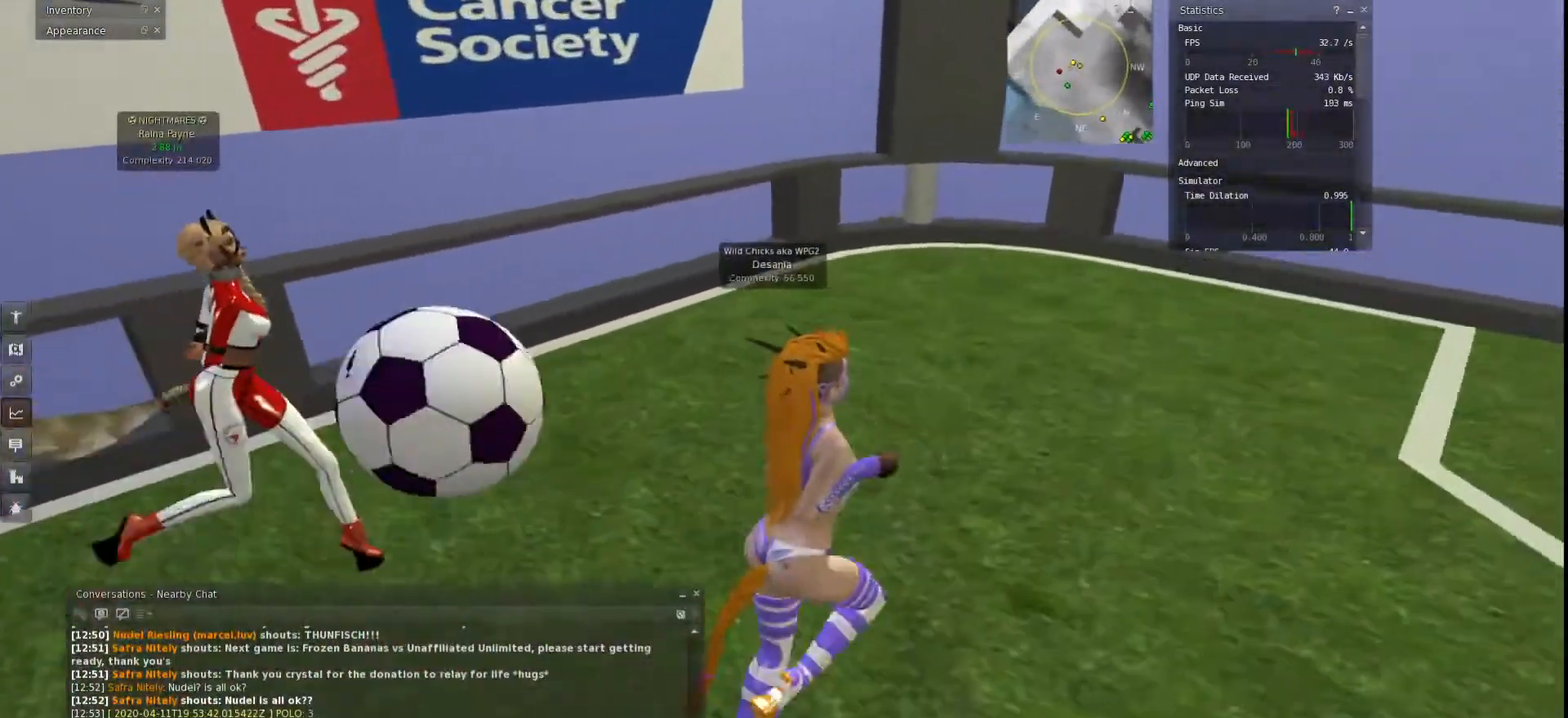
{"keys": ["d", "w"], "events": []}
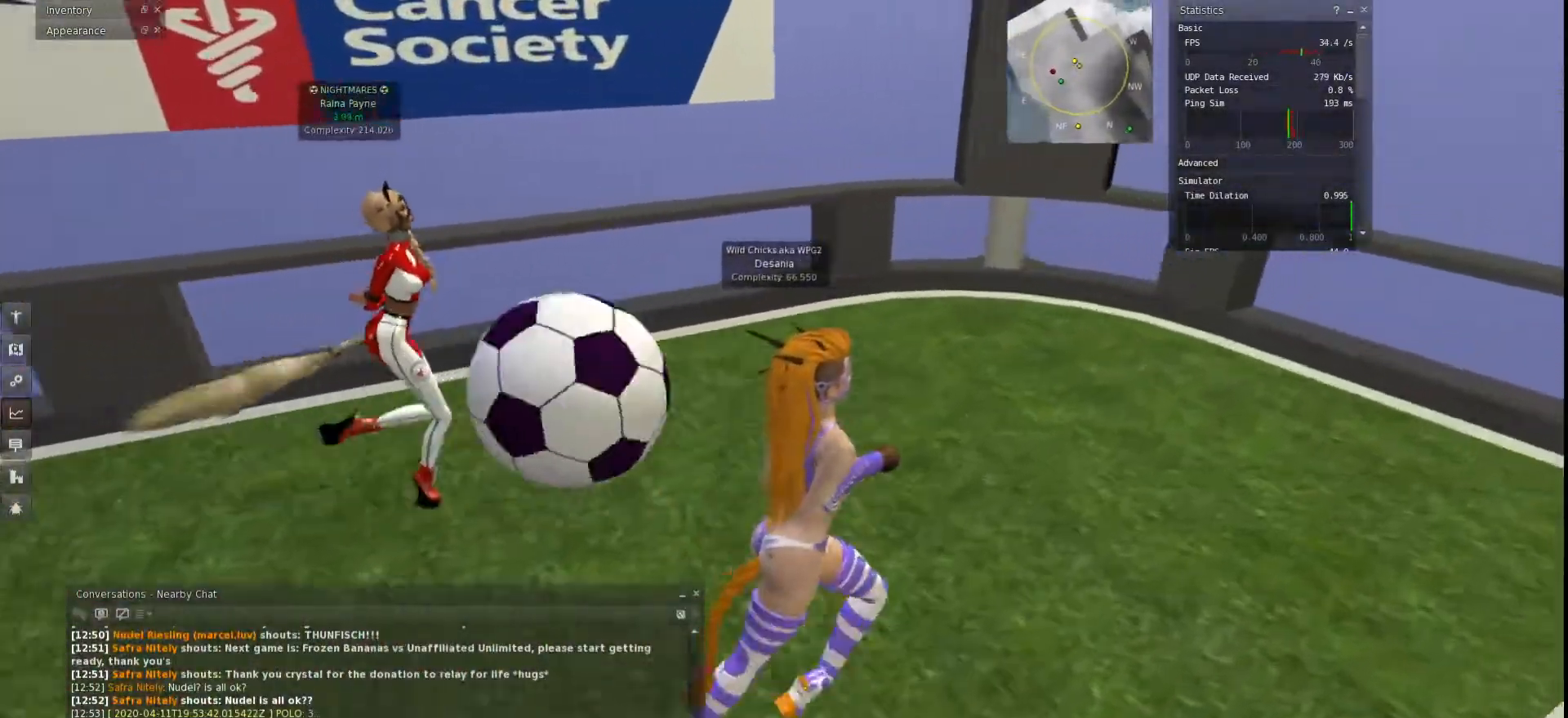
{"keys": ["d"], "events": [[433, "w", "up"]]}
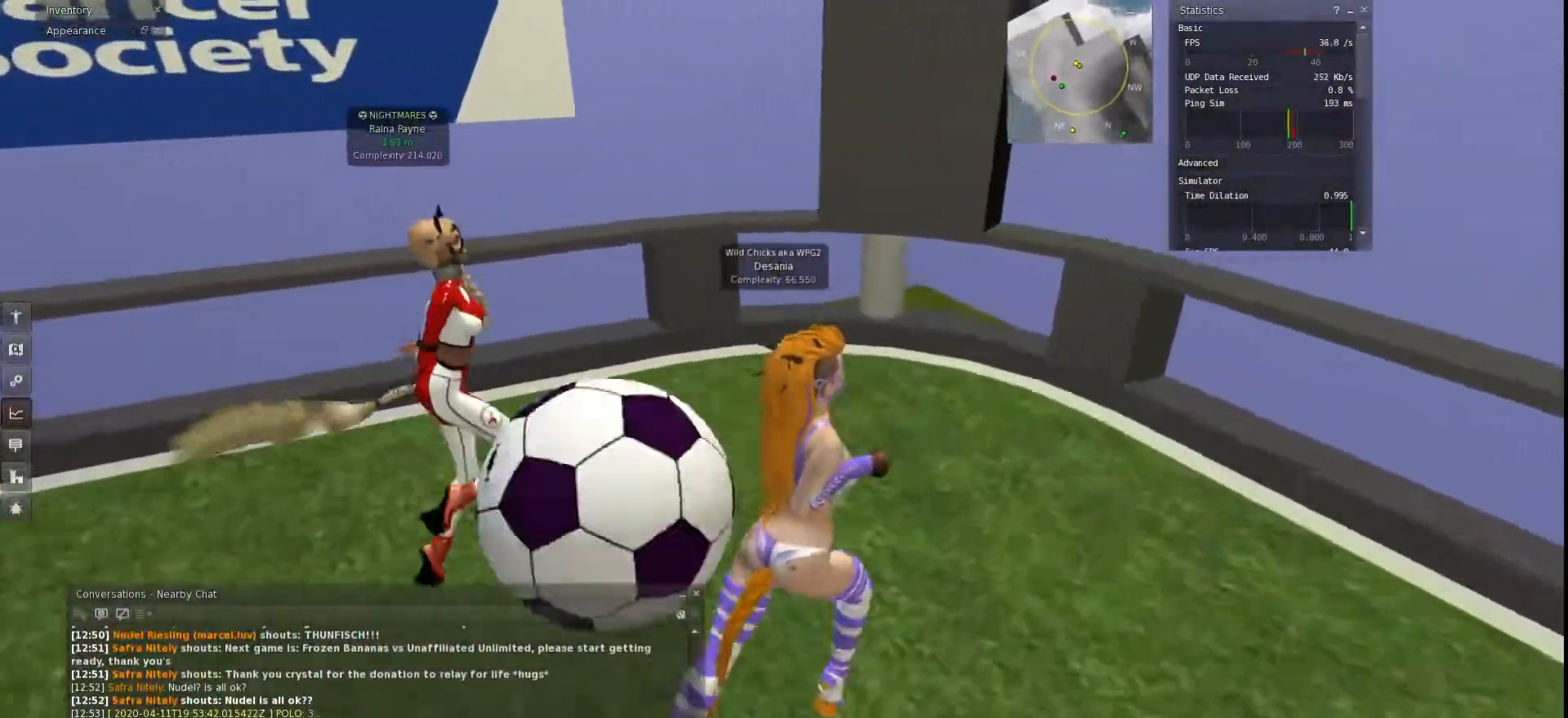
{"keys": ["a", "w"], "events": [[33, "a", "down"], [67, "s", "down"], [167, "d", "up"], [367, "s", "up"], [500, "w", "down"]]}
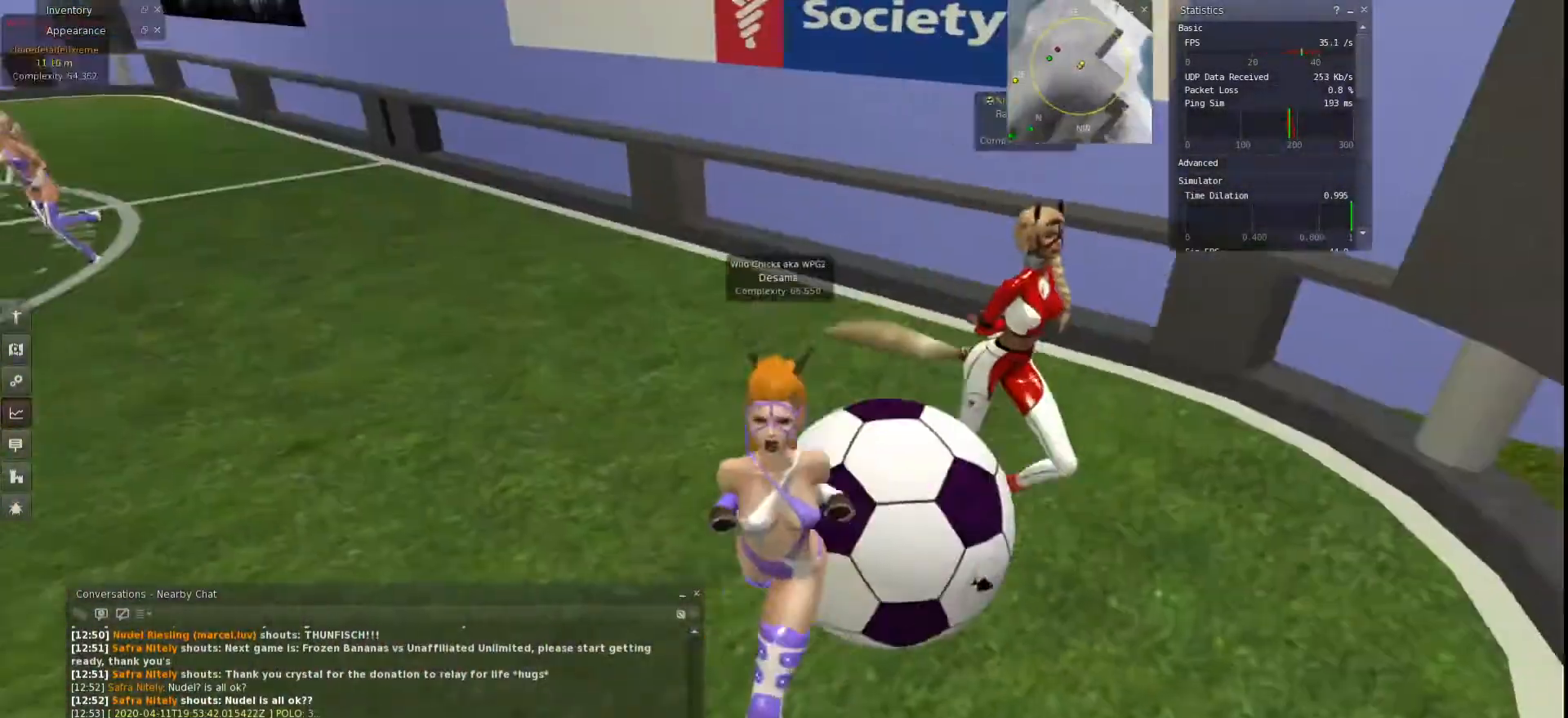
{"keys": ["d"], "events": [[33, "d", "down"], [67, "a", "up"], [67, "w", "up"]]}
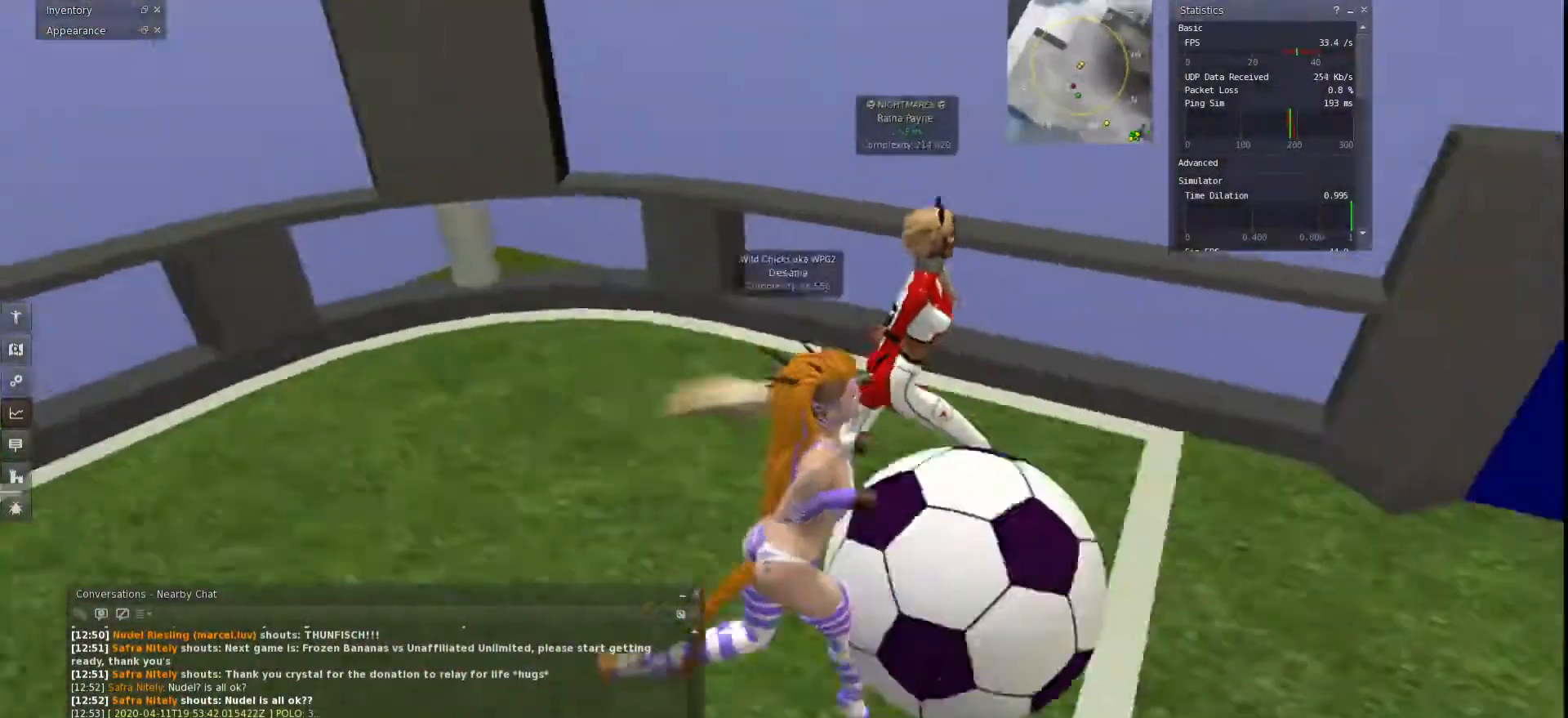
{"keys": ["d", "w"]}
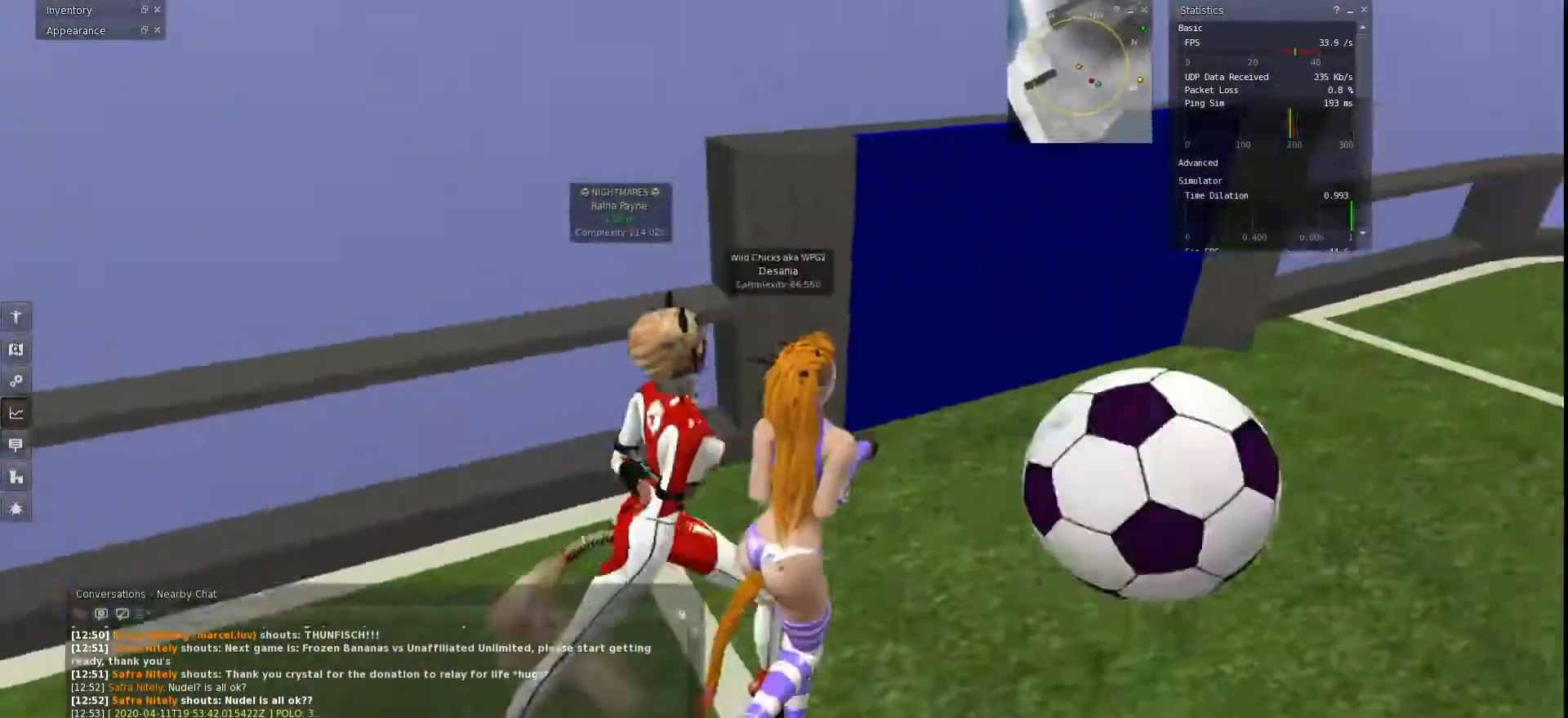
{"keys": ["w"], "events": [[200, "d", "up"]]}
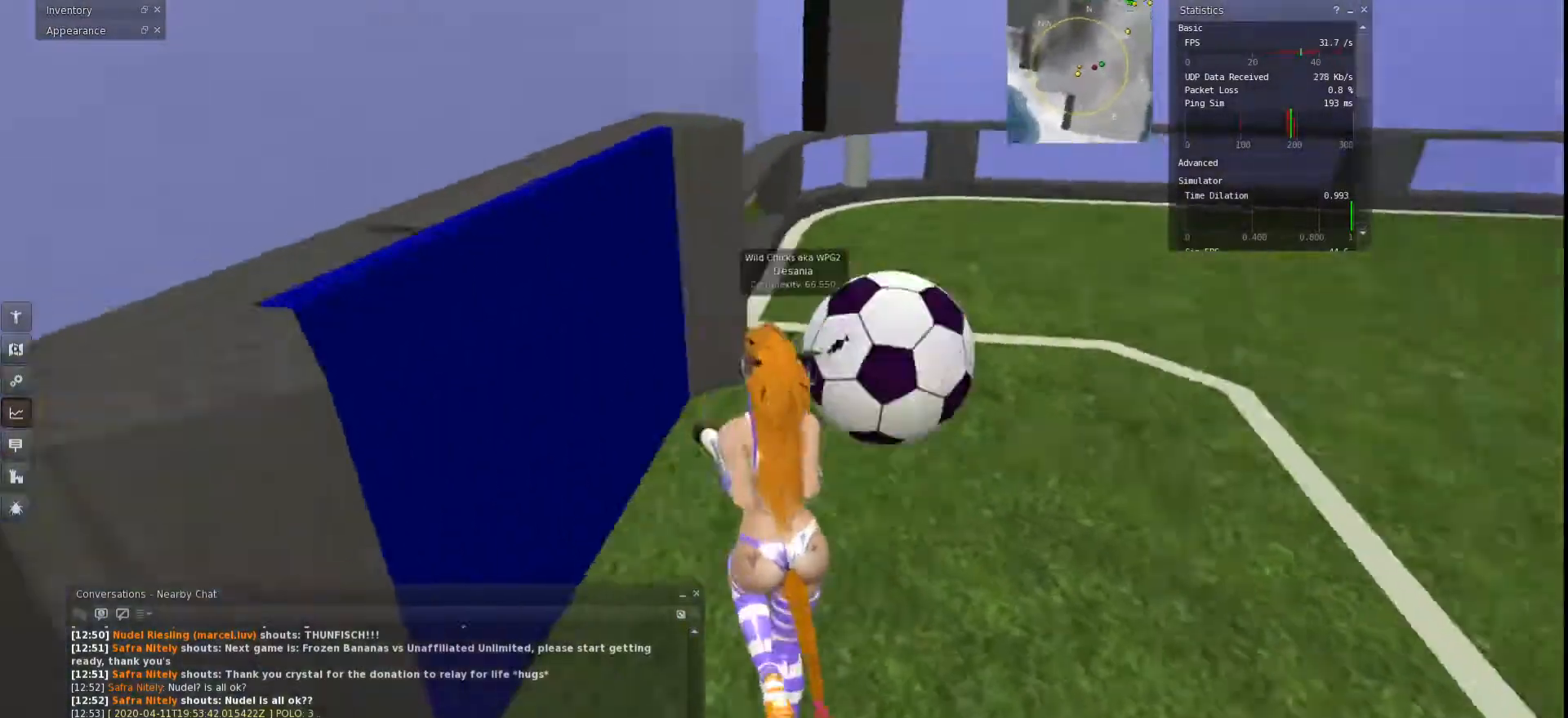
{"keys": ["w"], "events": []}
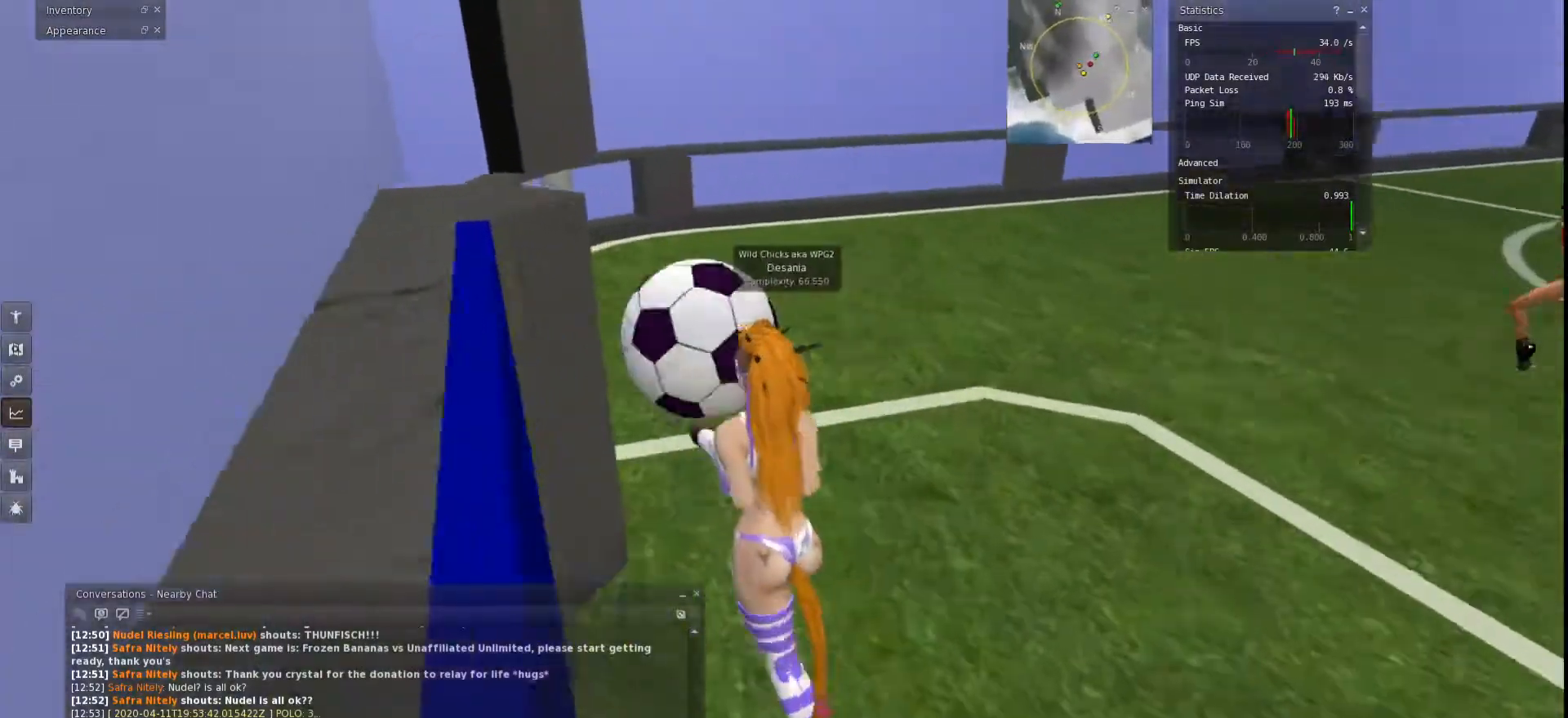
{"keys": ["a", "w"], "events": [[467, "a", "down"]]}
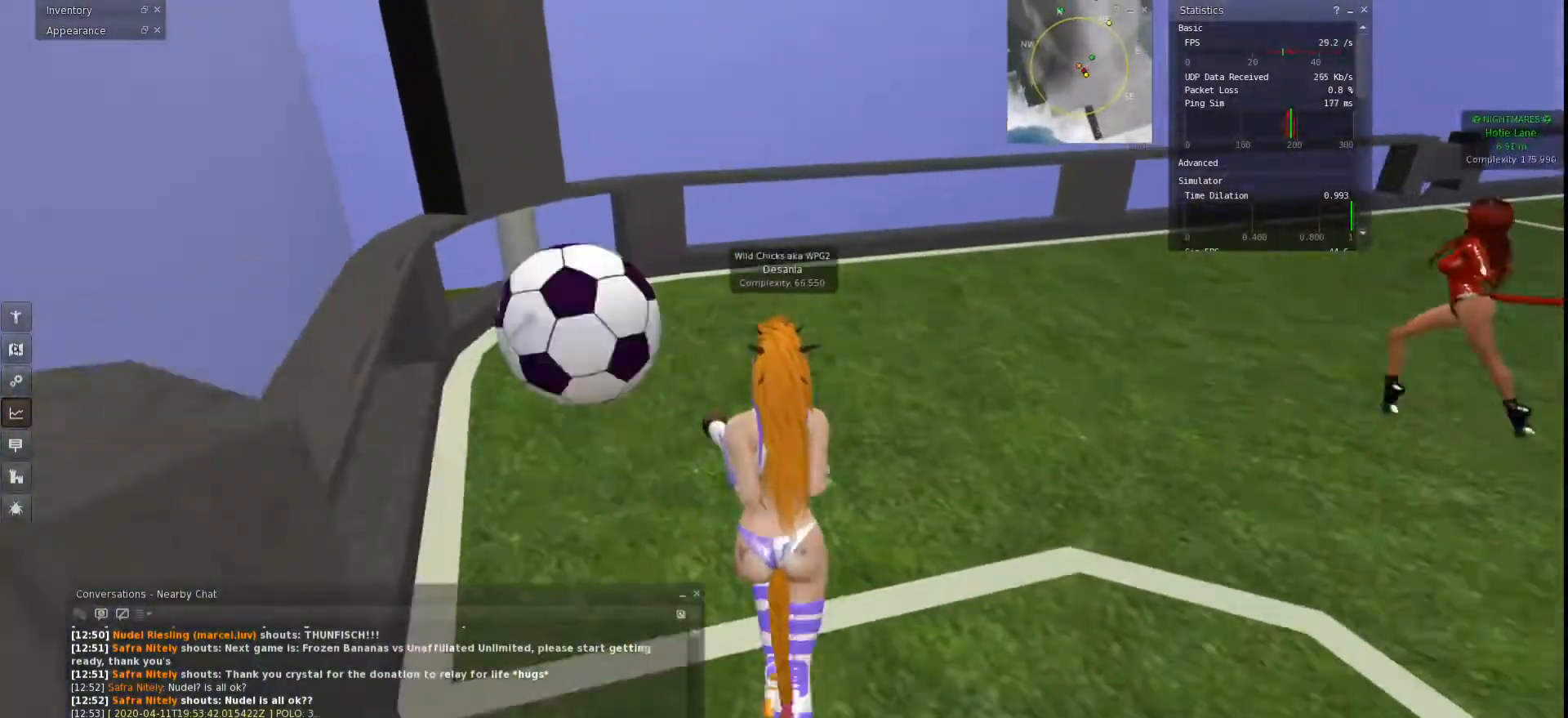
{"keys": ["w"], "events": [[233, "a", "up"]]}
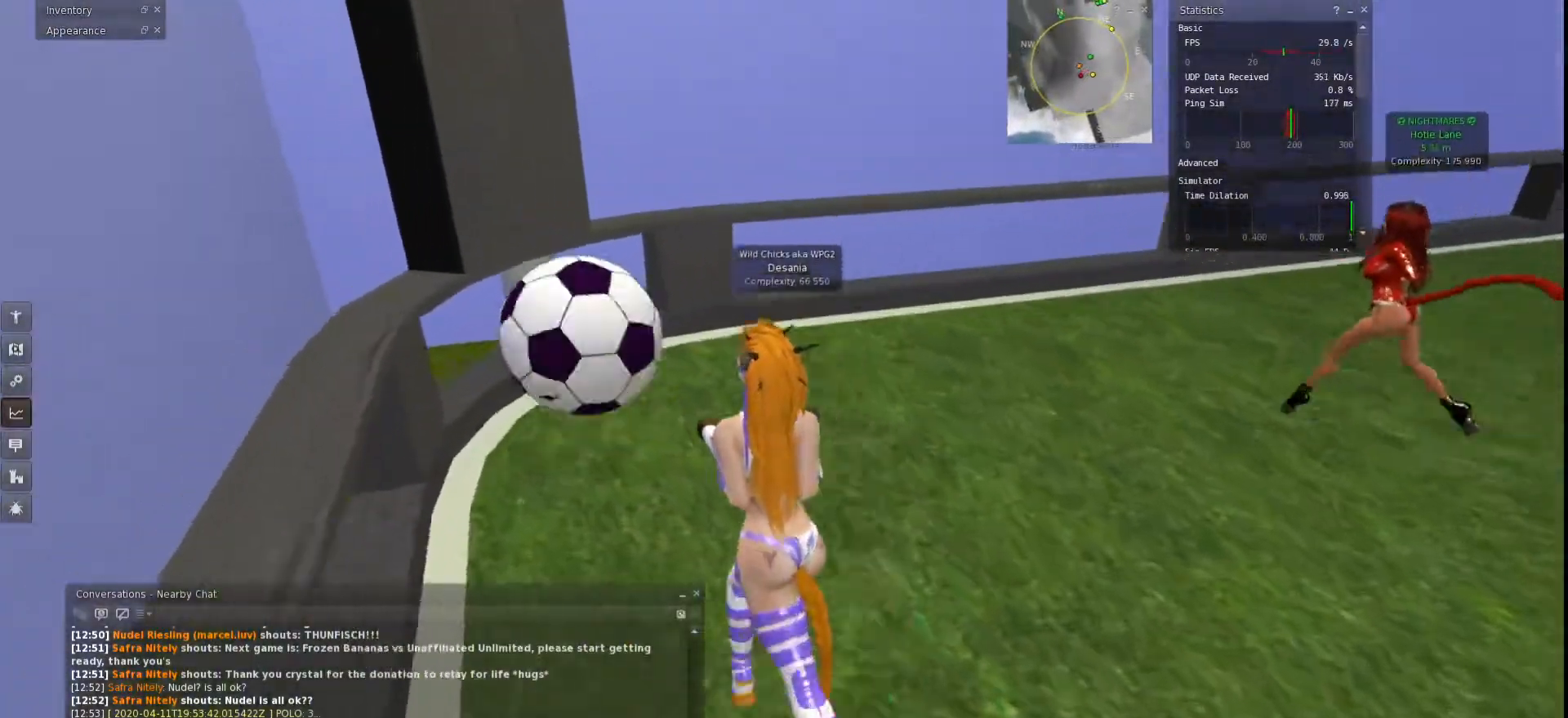
{"keys": ["d"], "events": [[67, "a", "down"], [333, "a", "up"], [467, "w", "up"], [500, "d", "down"]]}
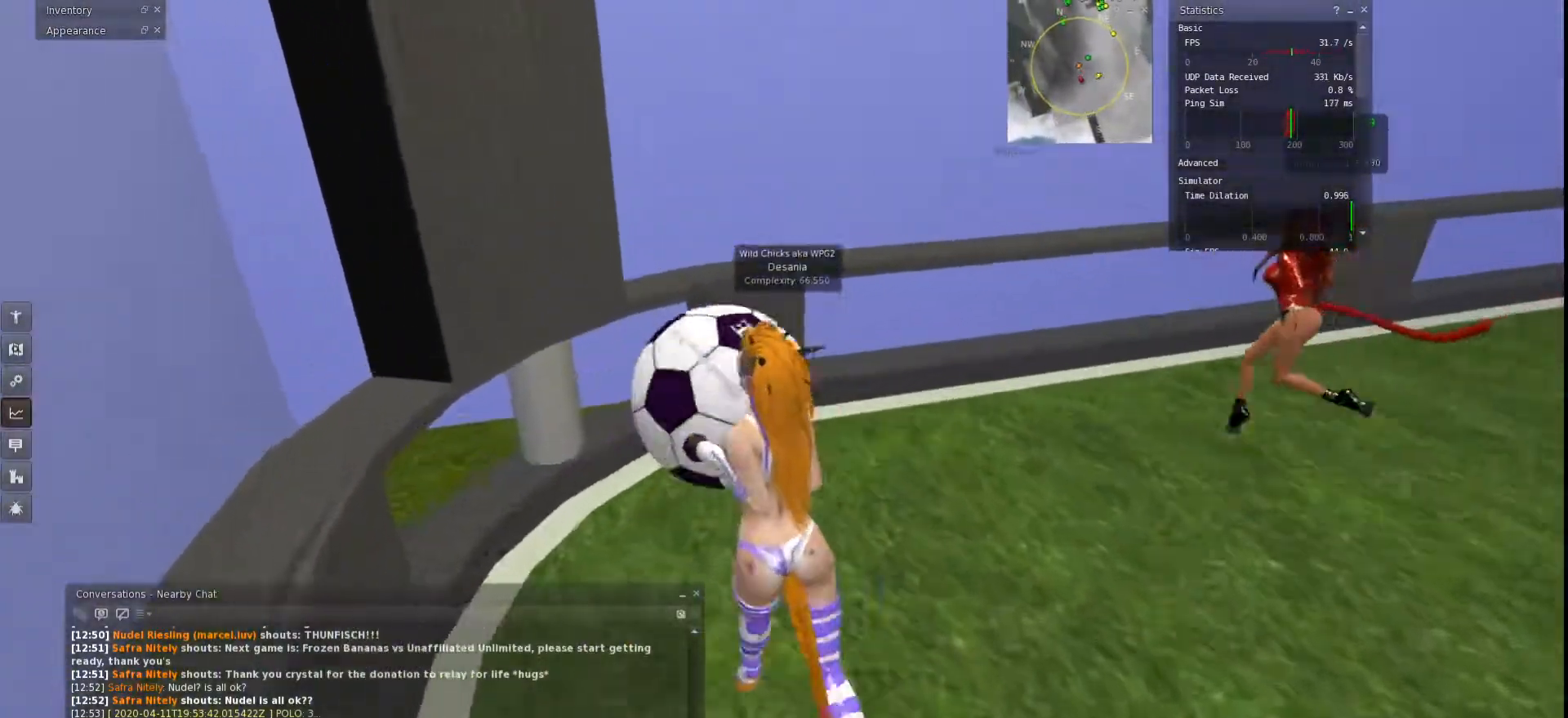
{"keys": ["a", "s"], "events": [[133, "s", "down"], [400, "a", "down"], [433, "d", "up"]]}
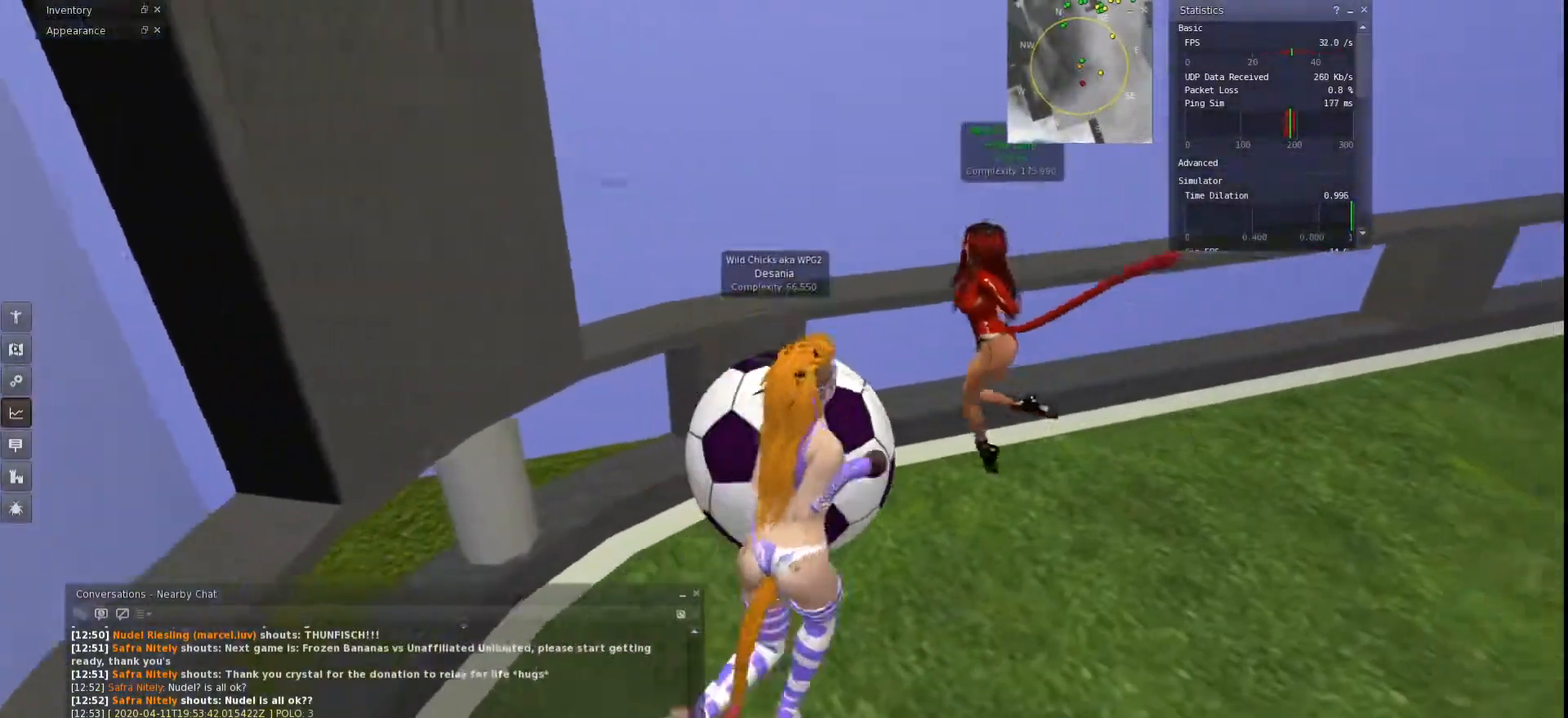
{"keys": ["d", "w"], "events": [[100, "s", "up"], [233, "w", "down"], [333, "a", "up"], [367, "d", "down"]]}
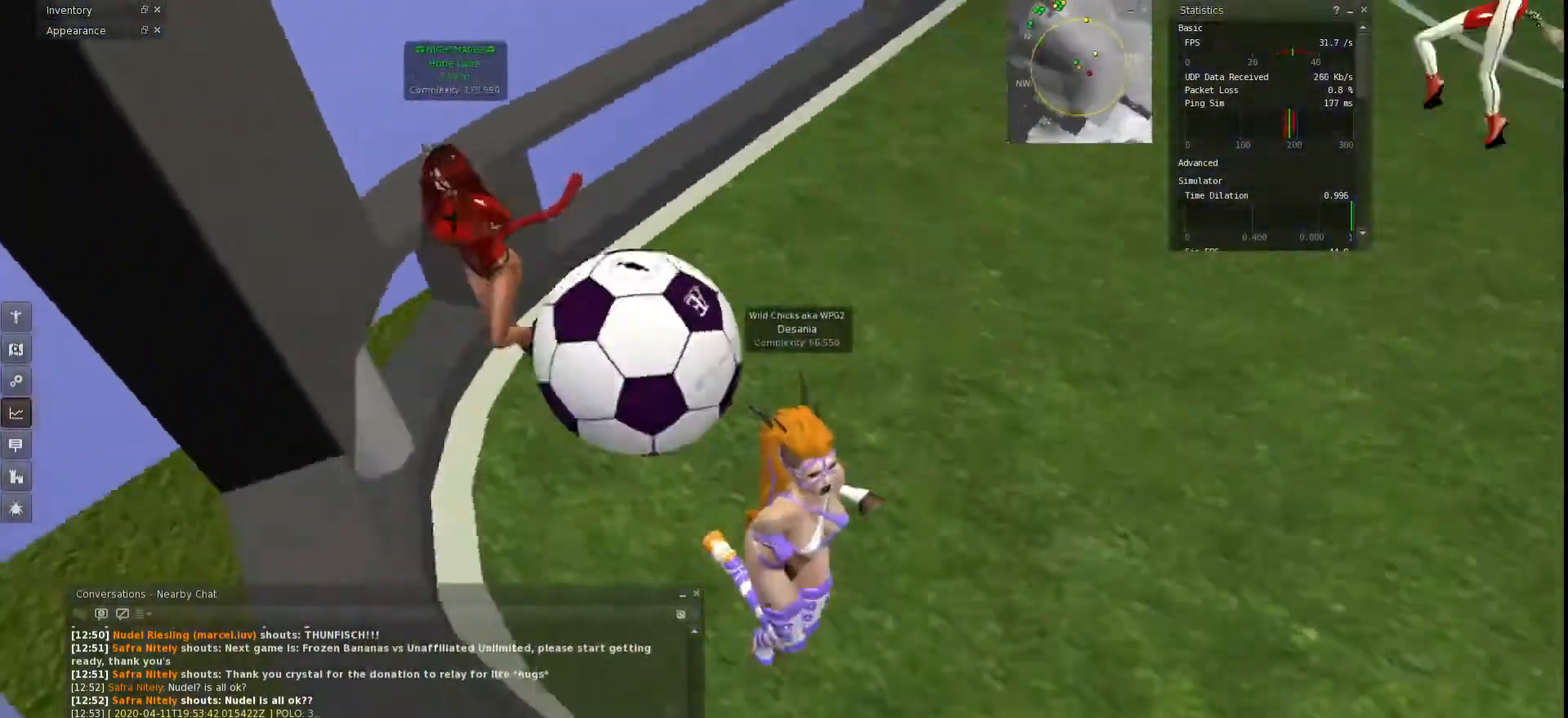
{"keys": ["d", "w"], "events": []}
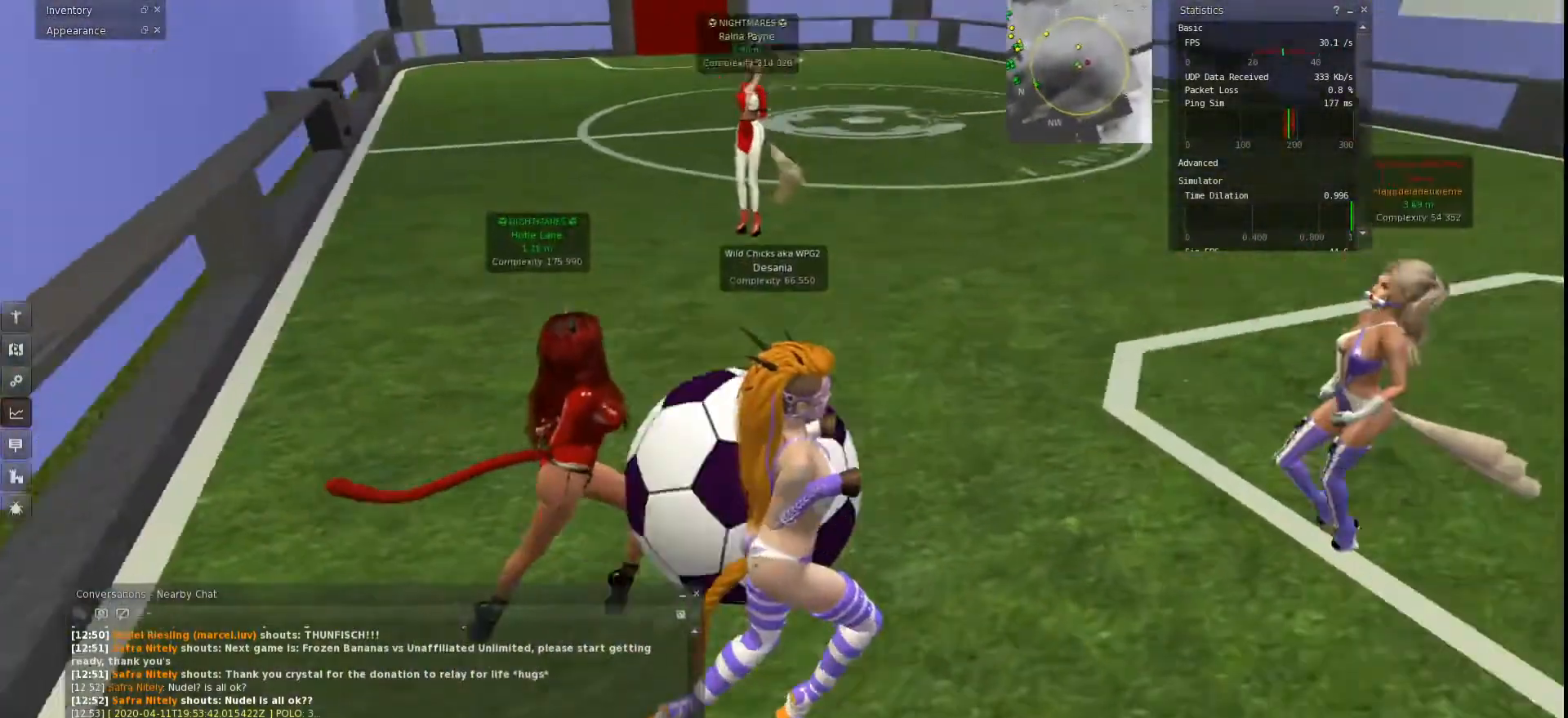
{"keys": ["d", "shift", "w"], "events": [[467, "shift", "down"]]}
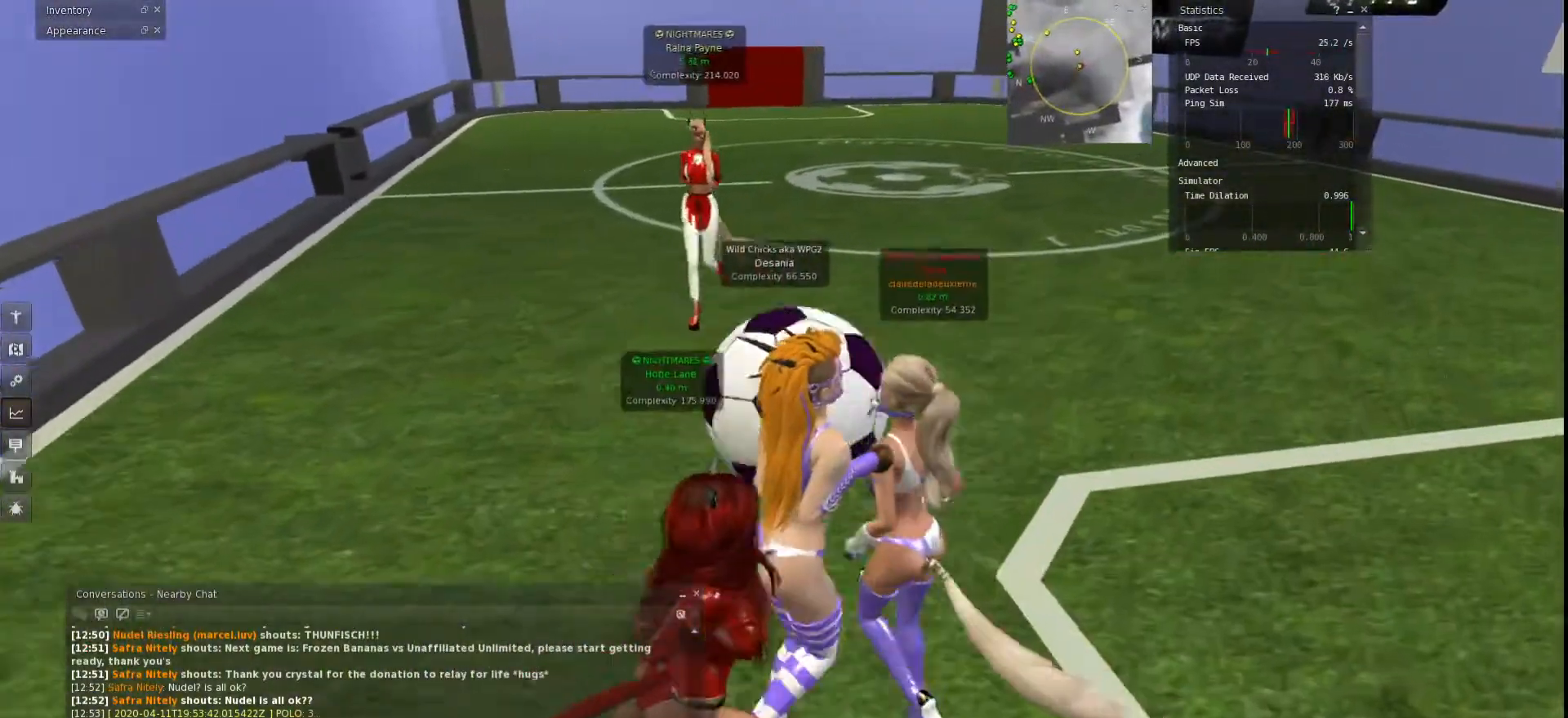
{"keys": ["d", "w"], "events": [[67, "shift", "up"]]}
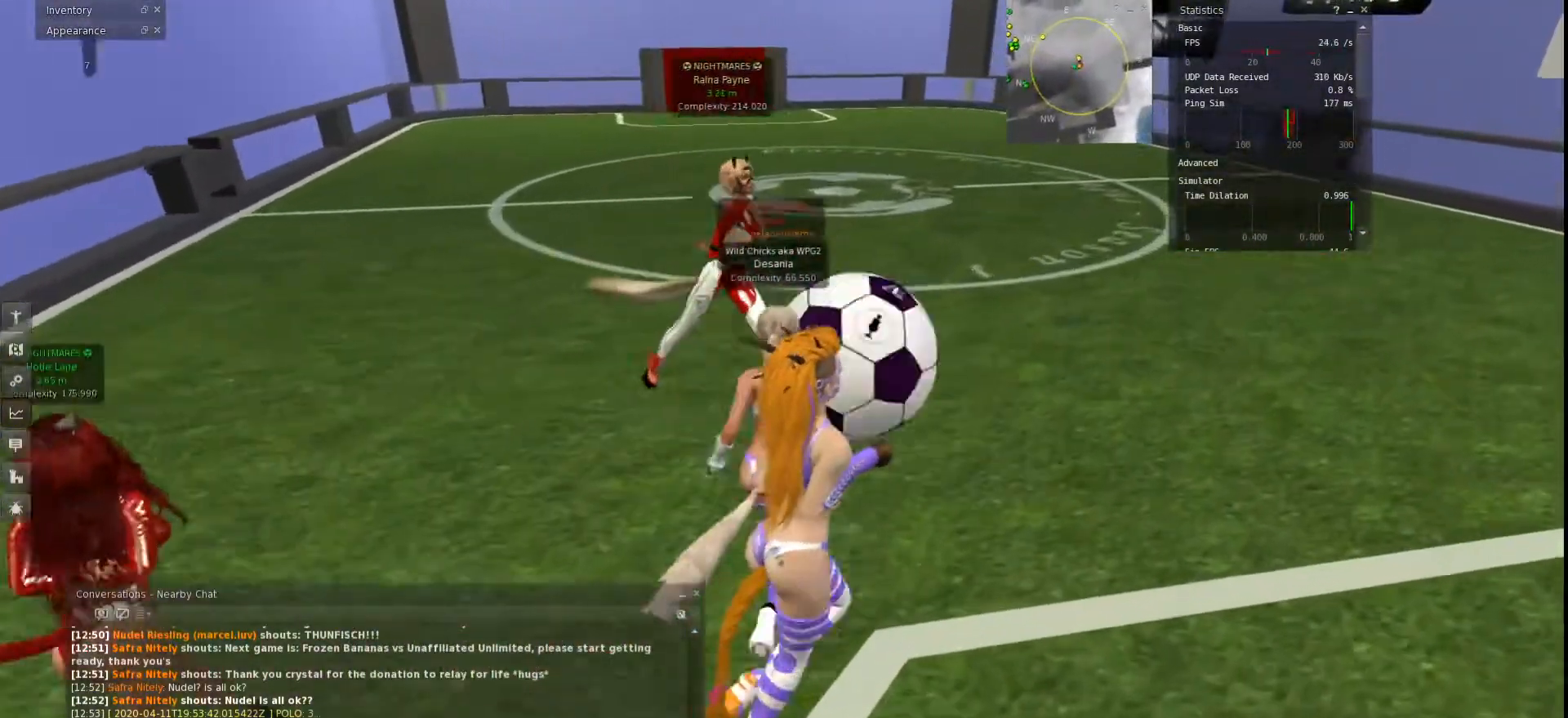
{"keys": ["d", "w"], "events": []}
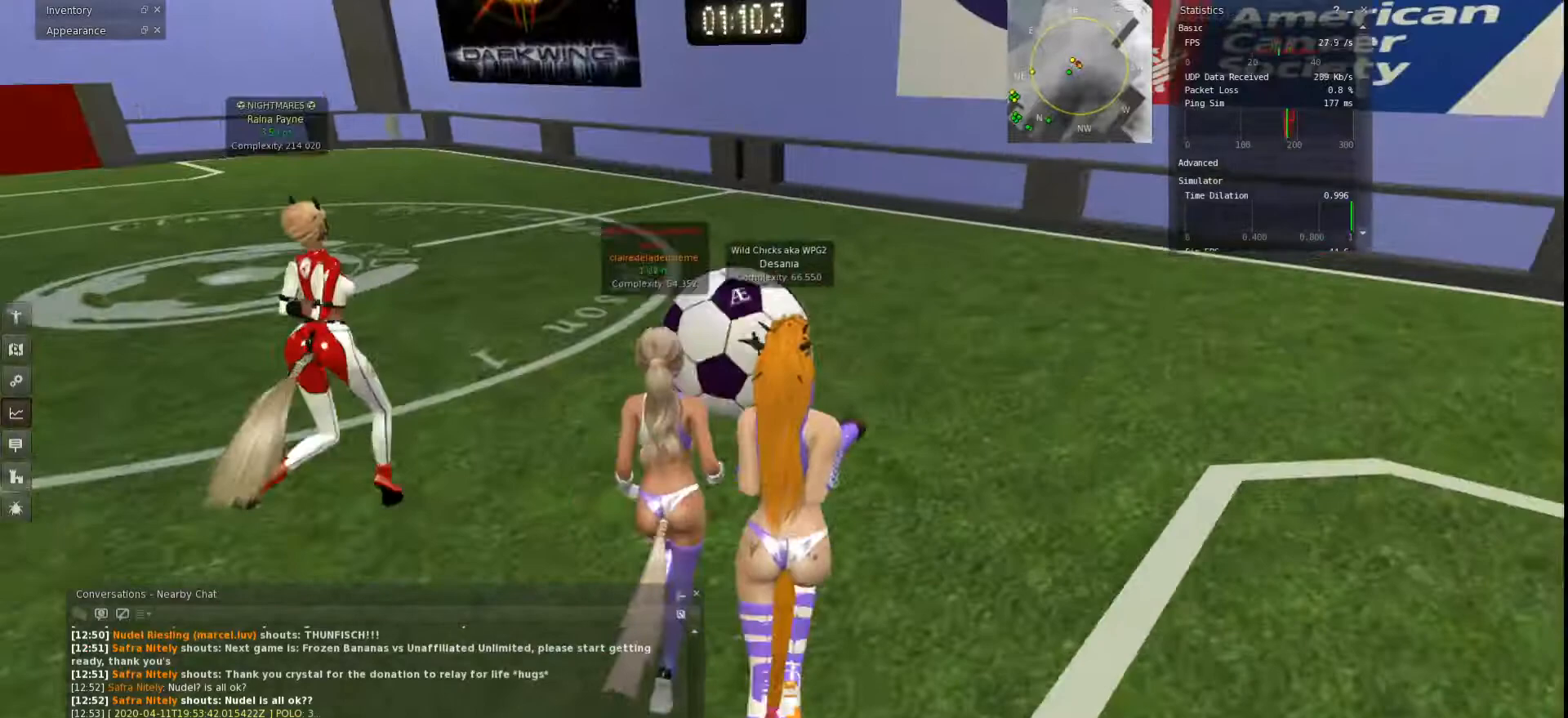
{"keys": ["w"], "events": [[500, "d", "up"]]}
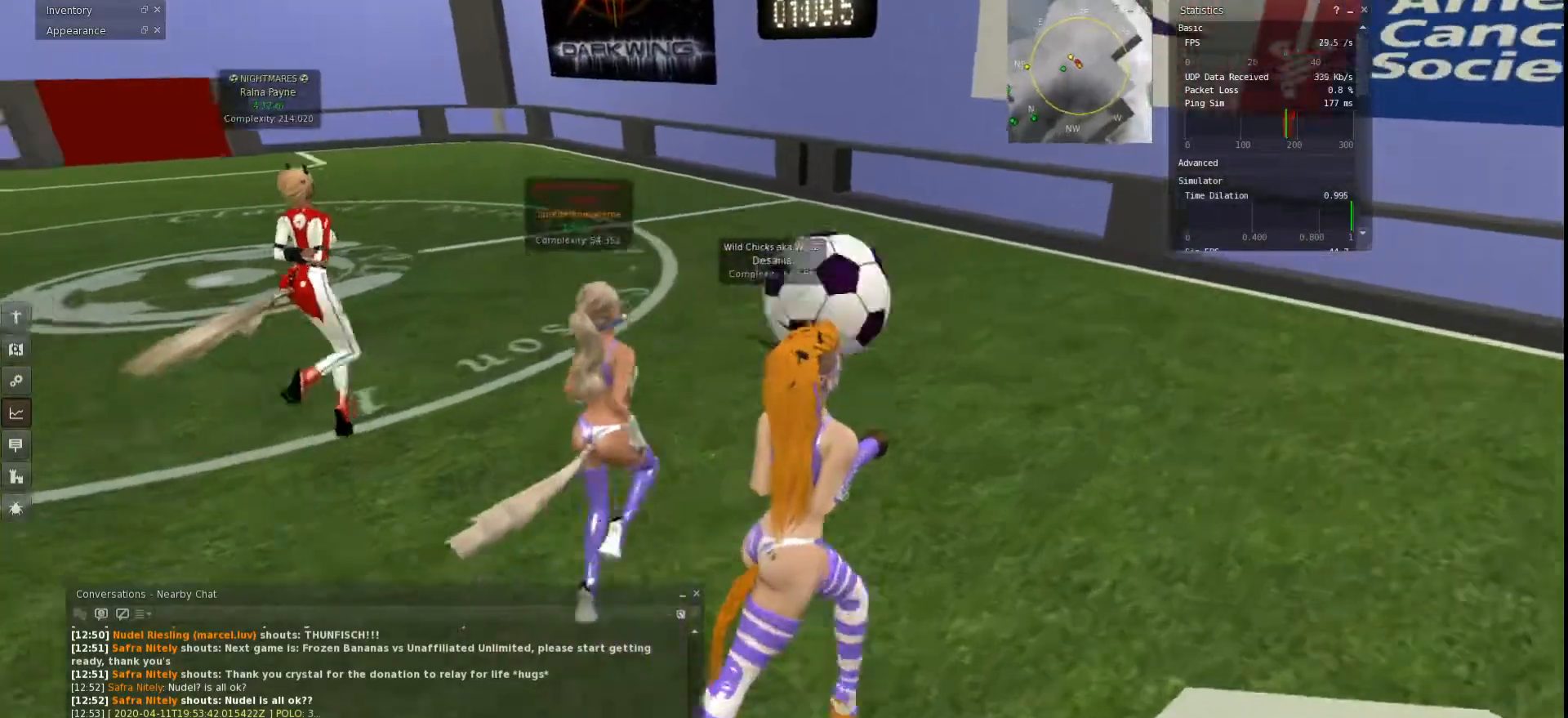
{"keys": [], "events": [[200, "w", "up"]]}
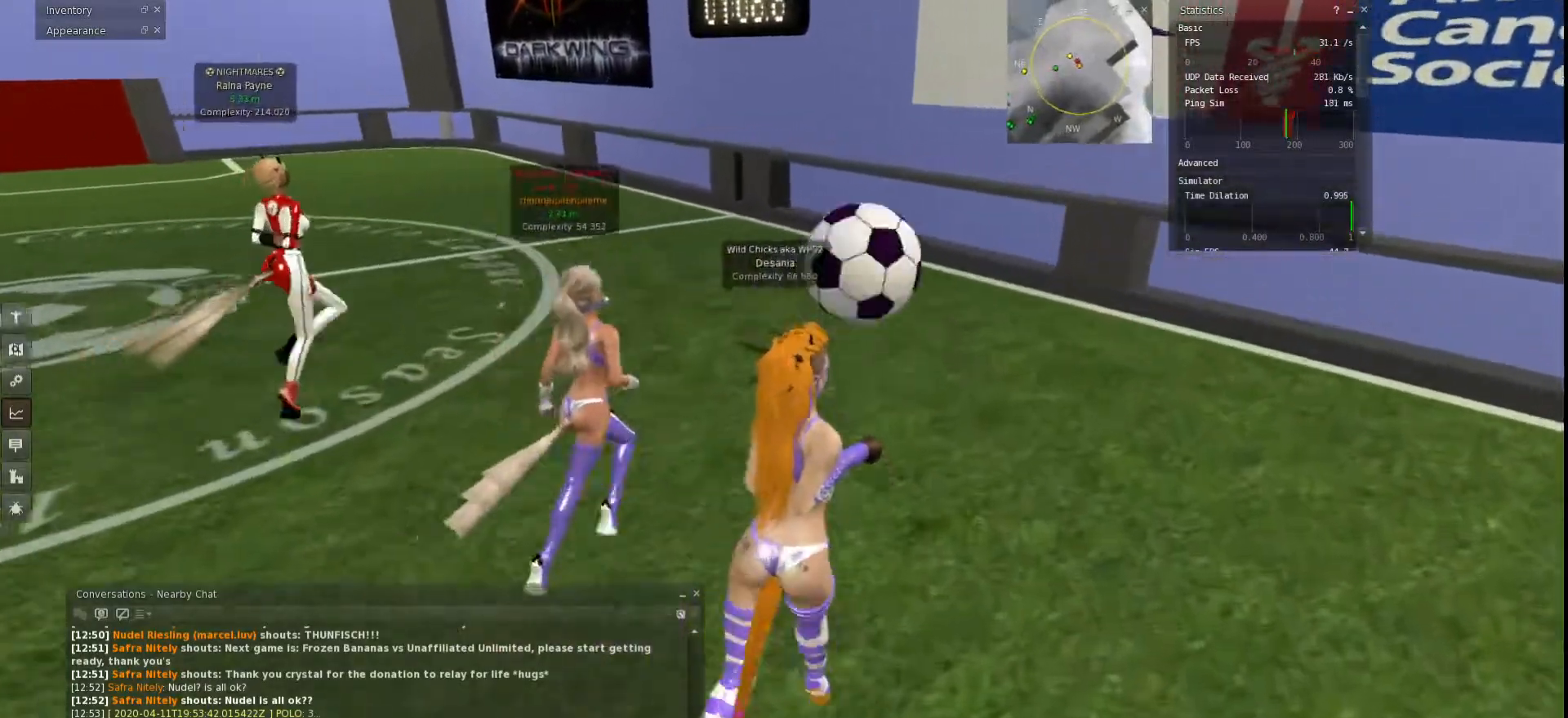
{"keys": ["w"], "events": [[467, "w", "down"]]}
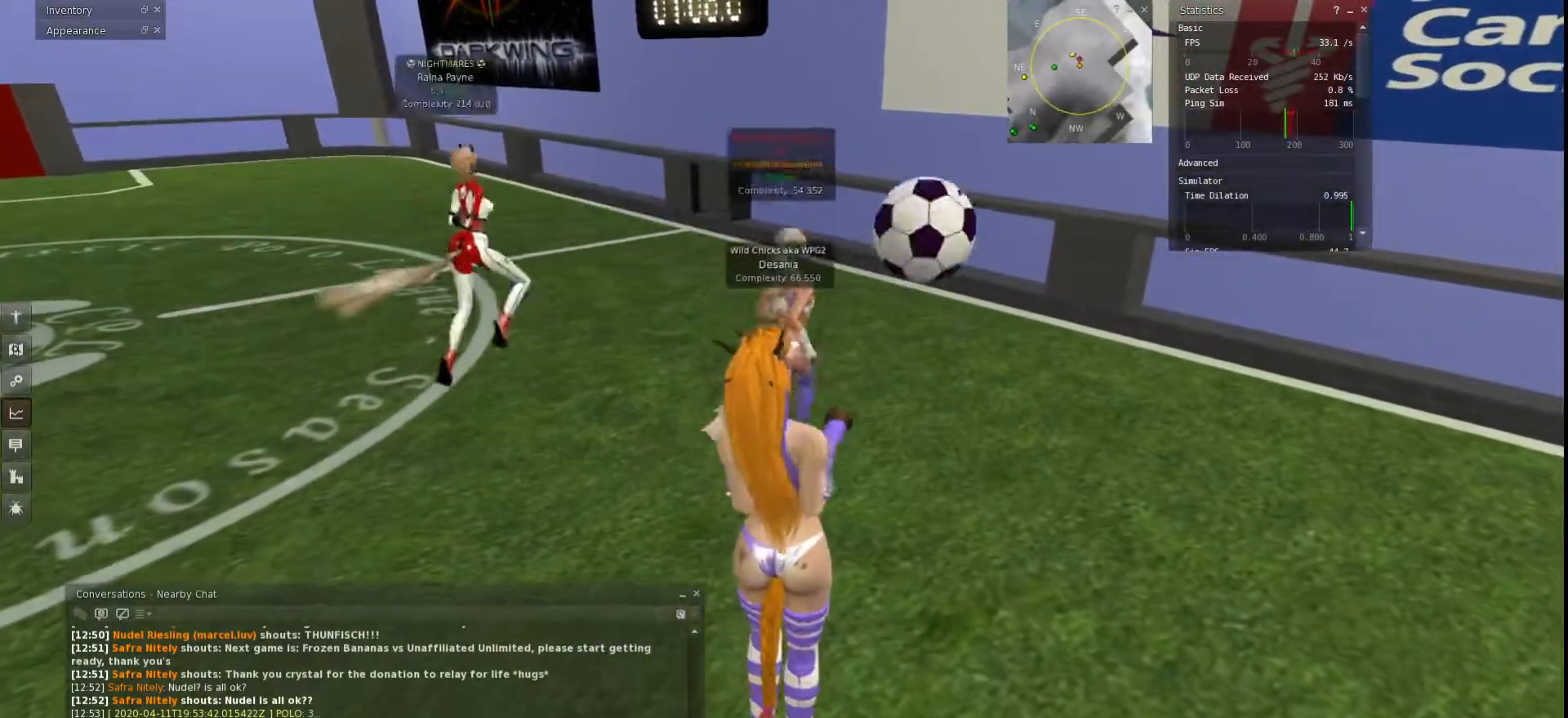
{"keys": ["w"], "events": []}
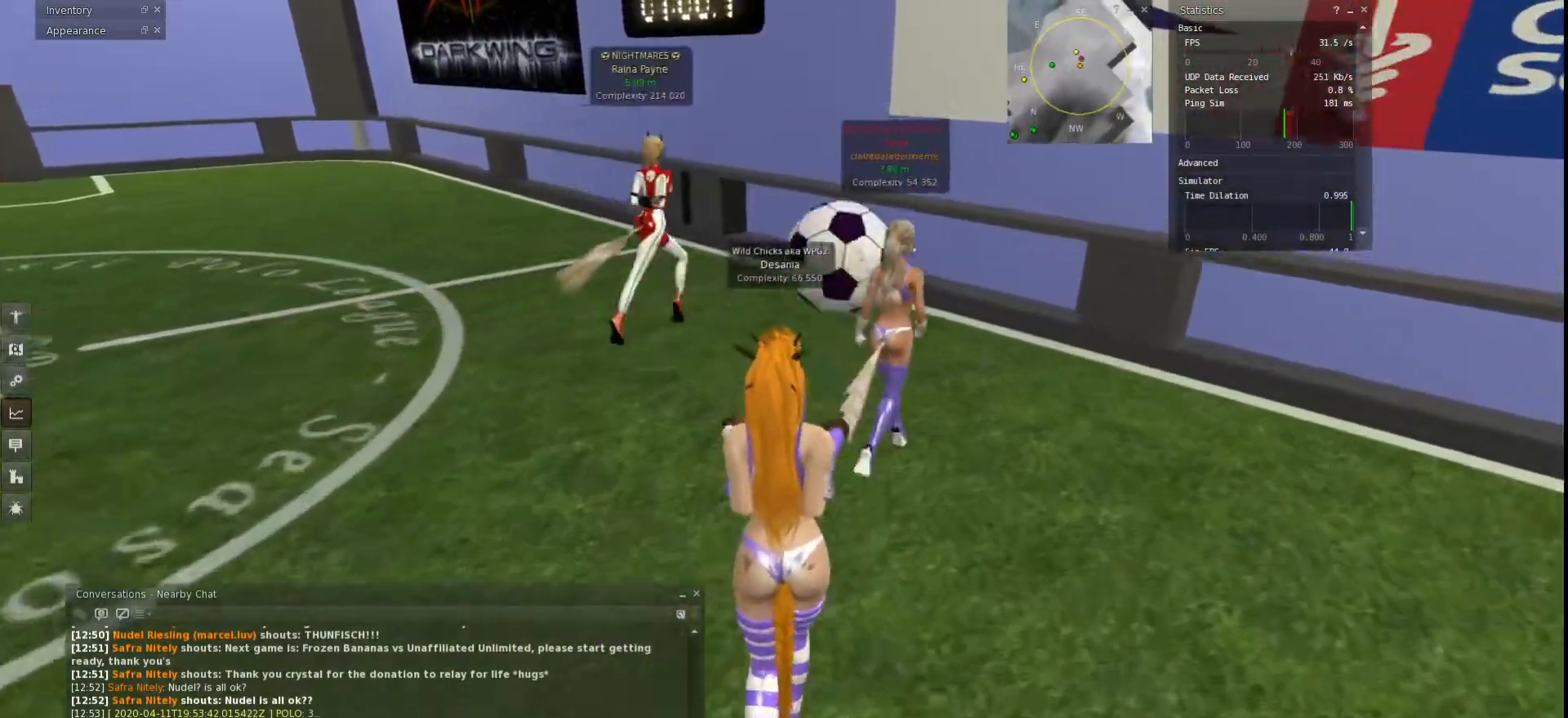
{"keys": ["s"], "events": [[67, "w", "up"], [333, "s", "down"]]}